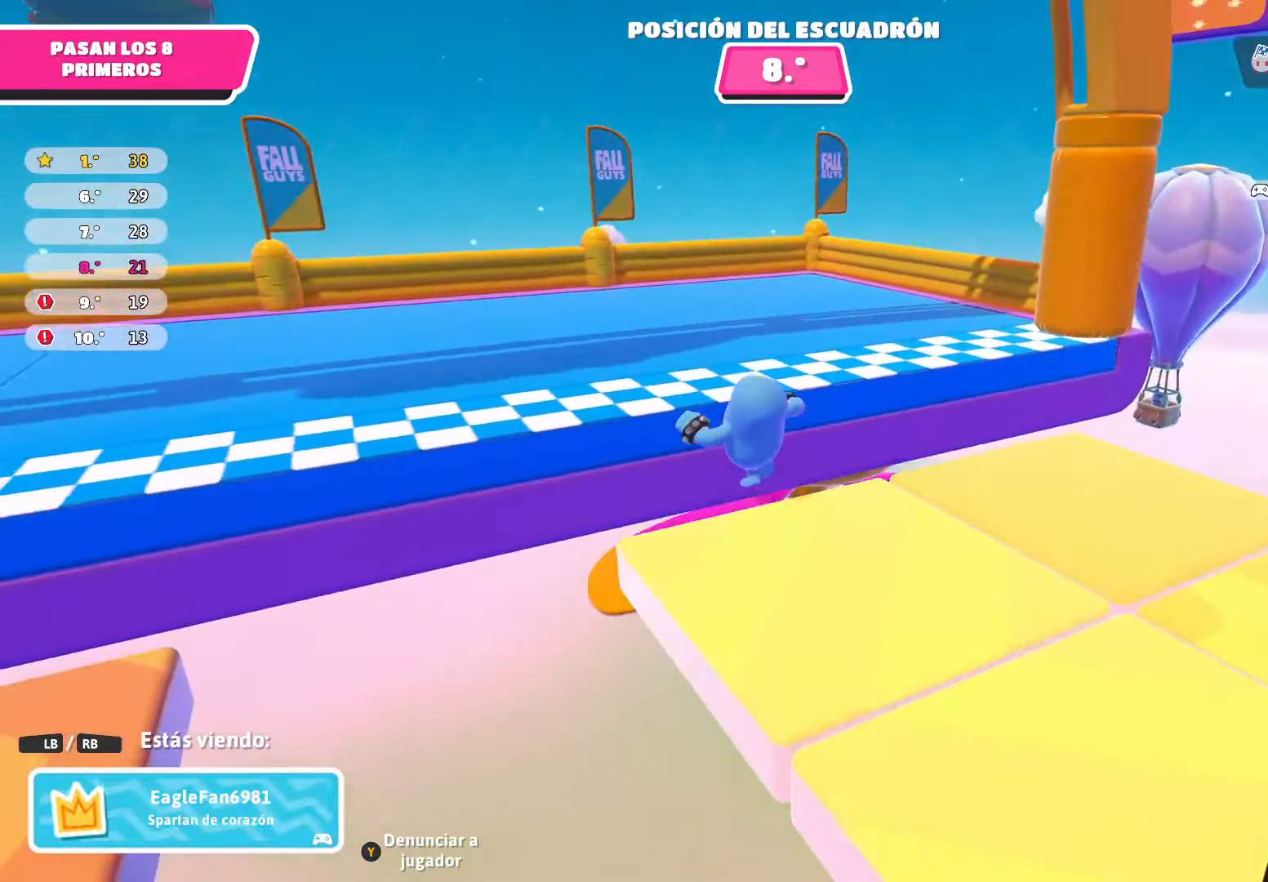
Gameplay with a controller (Xbox layout); each line is a JSON object with the inputs held at the frame after it. "events" lists button and stick changes between this image and that frame as [ms after this image, input, new state], when the widget could be followed in between.
{"buttons": [], "left_stick": "center", "right_stick": "left", "events": [[67, "right_stick", "left"]]}
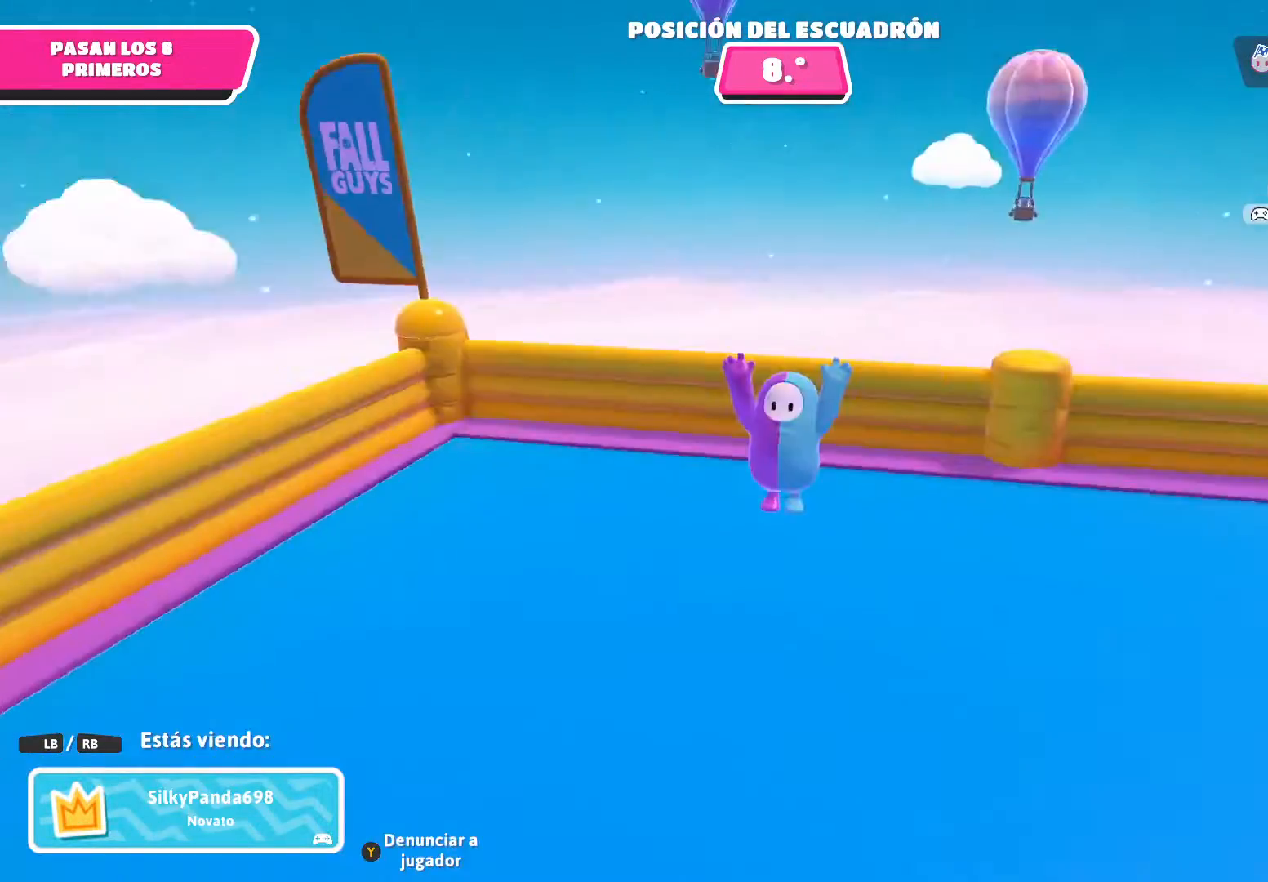
{"buttons": [], "left_stick": "center", "right_stick": "center", "events": [[434, "right_stick", "center"]]}
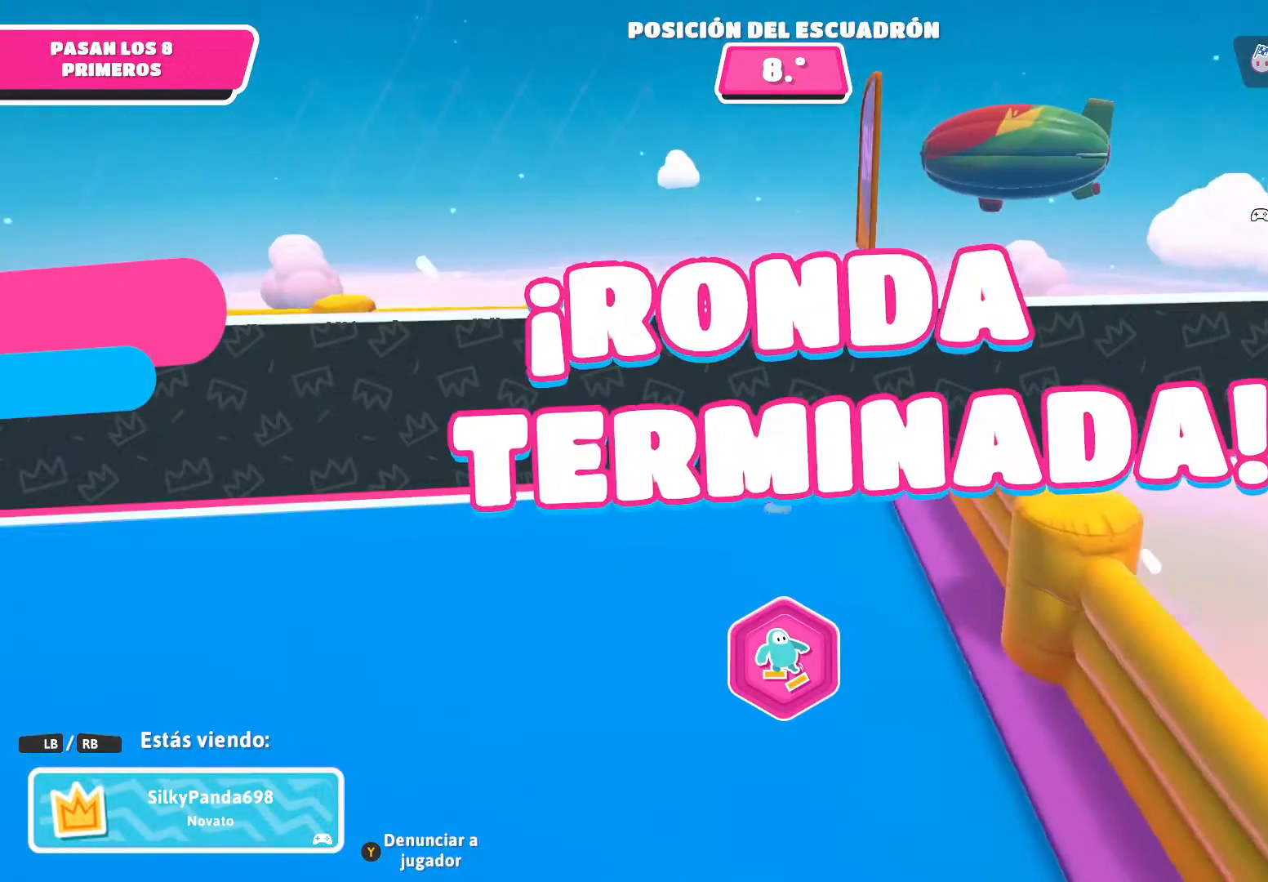
{"buttons": [], "left_stick": "center", "right_stick": "center", "events": []}
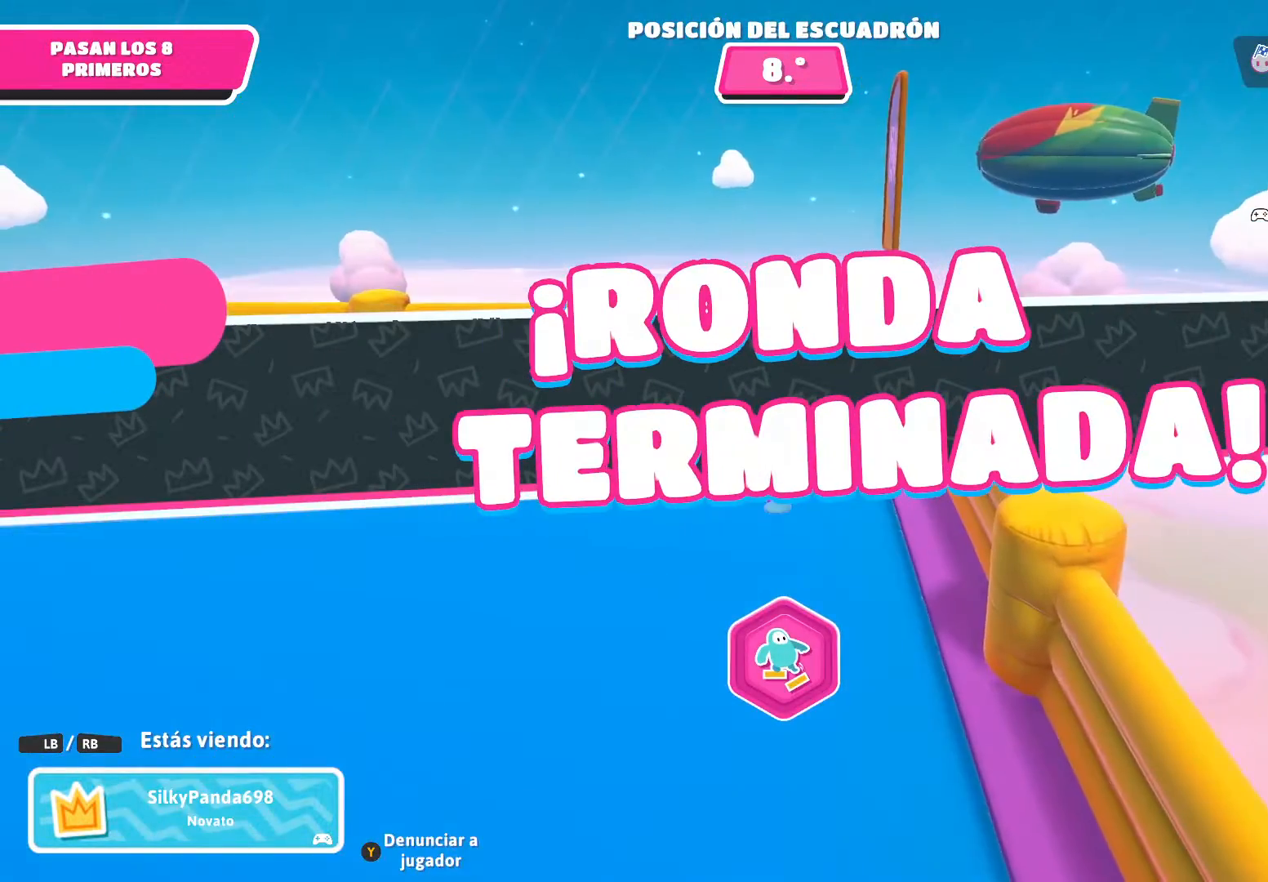
{"buttons": [], "left_stick": "center", "right_stick": "right", "events": [[33, "right_stick", "right"]]}
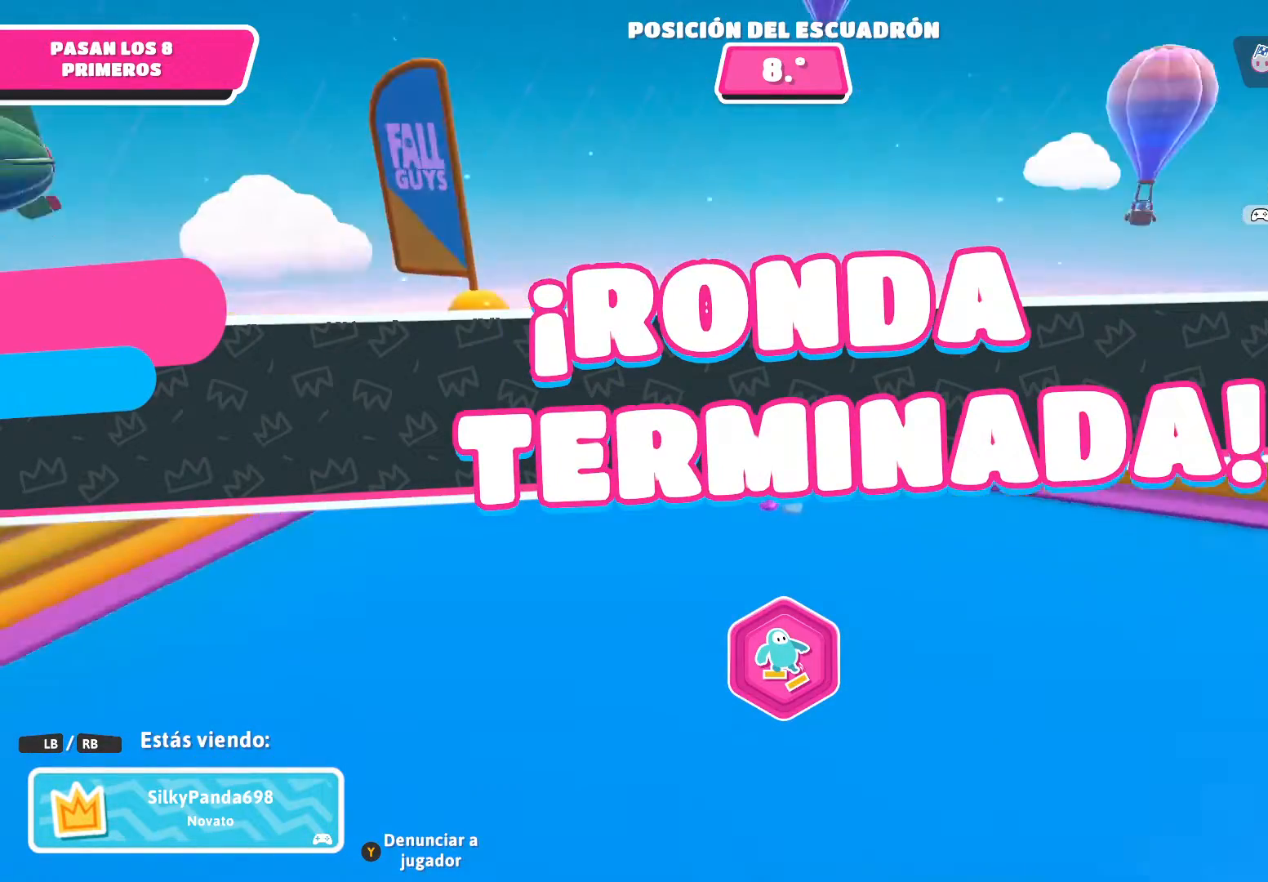
{"buttons": [], "left_stick": "center", "right_stick": "right", "events": []}
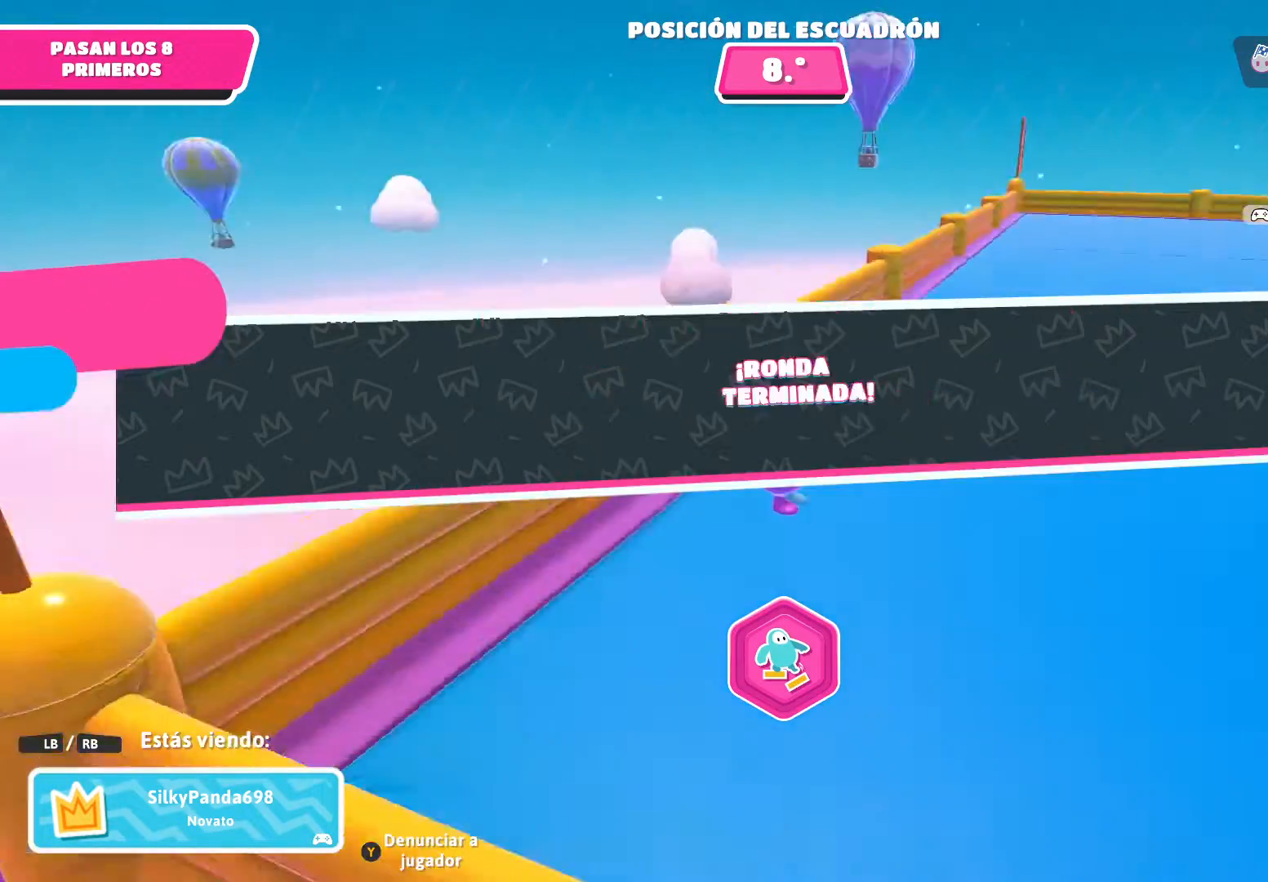
{"buttons": [], "left_stick": "center", "right_stick": "center", "events": [[400, "right_stick", "center"]]}
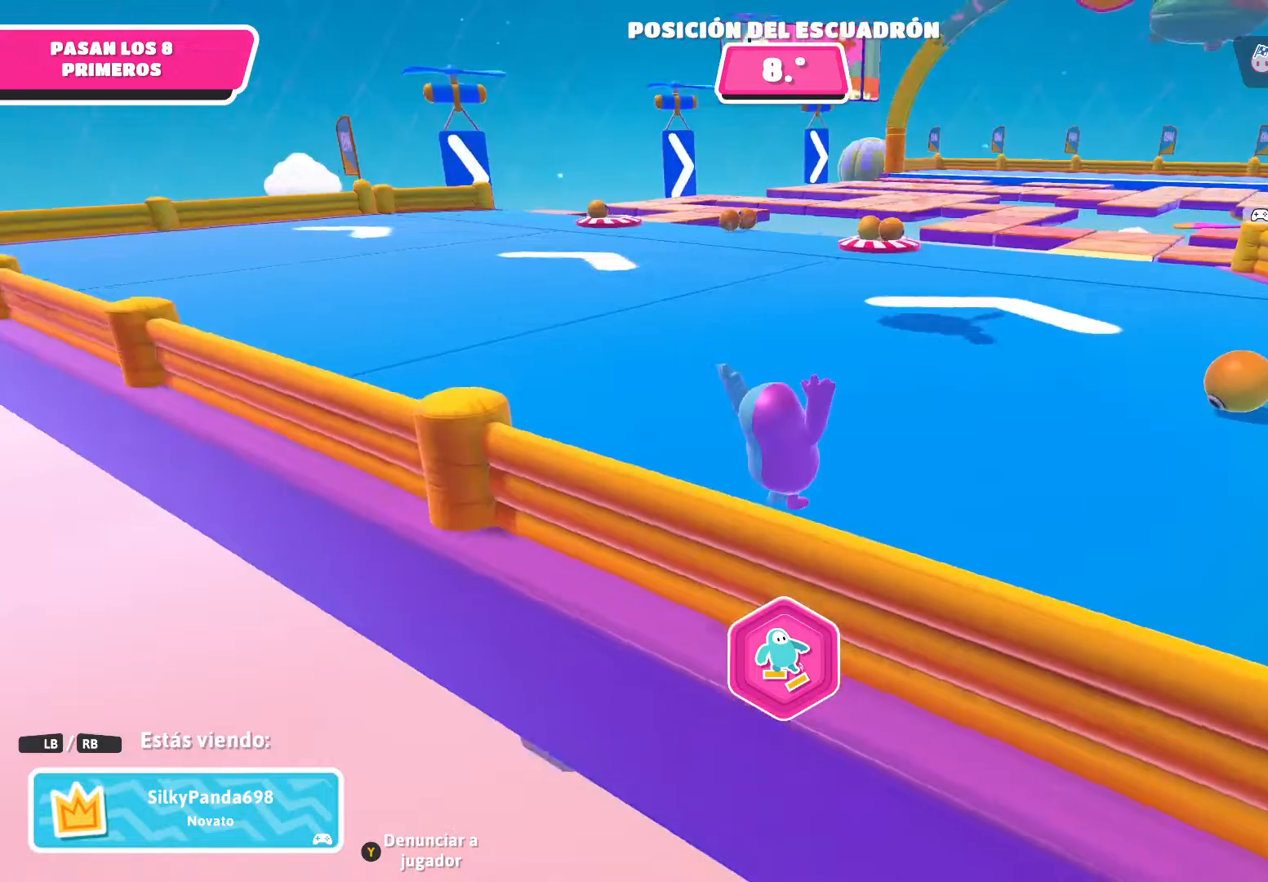
{"buttons": [], "left_stick": "center", "right_stick": "center", "events": [[134, "right_stick", "right"], [501, "right_stick", "center"]]}